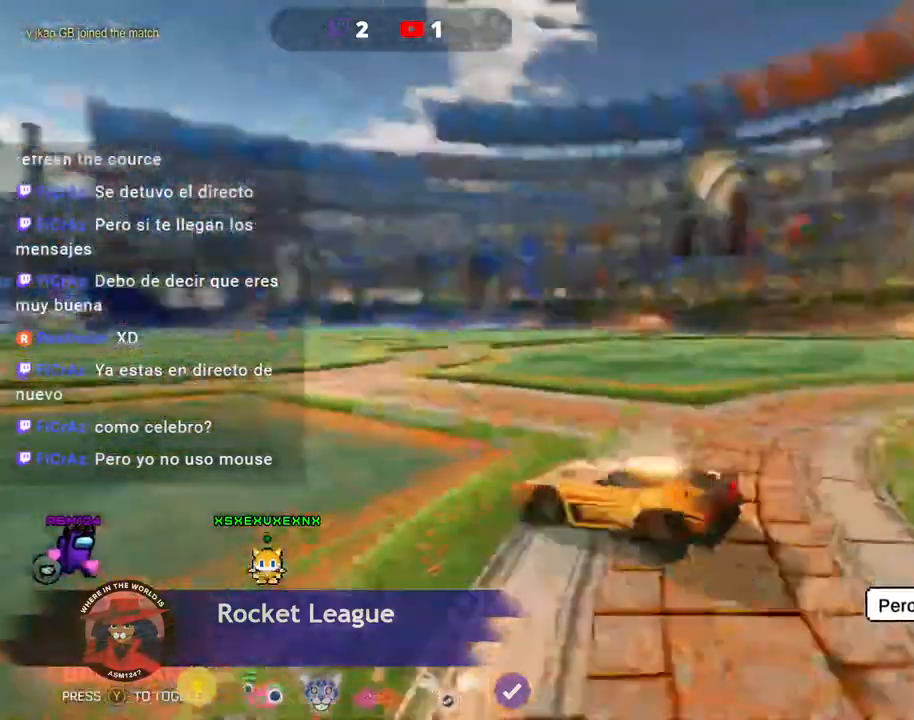
Gameplay with a controller (Xbox layout); each line is a JSON object with the inputs held at the frame after it (dt_ms = milliseconds from this image to that frame). "events" lists button and stick changes between this image and that frame as [ms after this image, input, new state], when the widget could be followed in between. Not read: L3 R3 SELECT START TOUCHPAD other_buttons right_stick.
{"dt_ms": 500, "buttons": ["DPAD_DOWN"], "left_stick": "center", "events": [[67, "DPAD_DOWN", "up"], [333, "DPAD_DOWN", "down"], [367, "left_stick", "right"], [400, "DPAD_DOWN", "up"], [500, "DPAD_DOWN", "down"], [500, "left_stick", "center"]]}
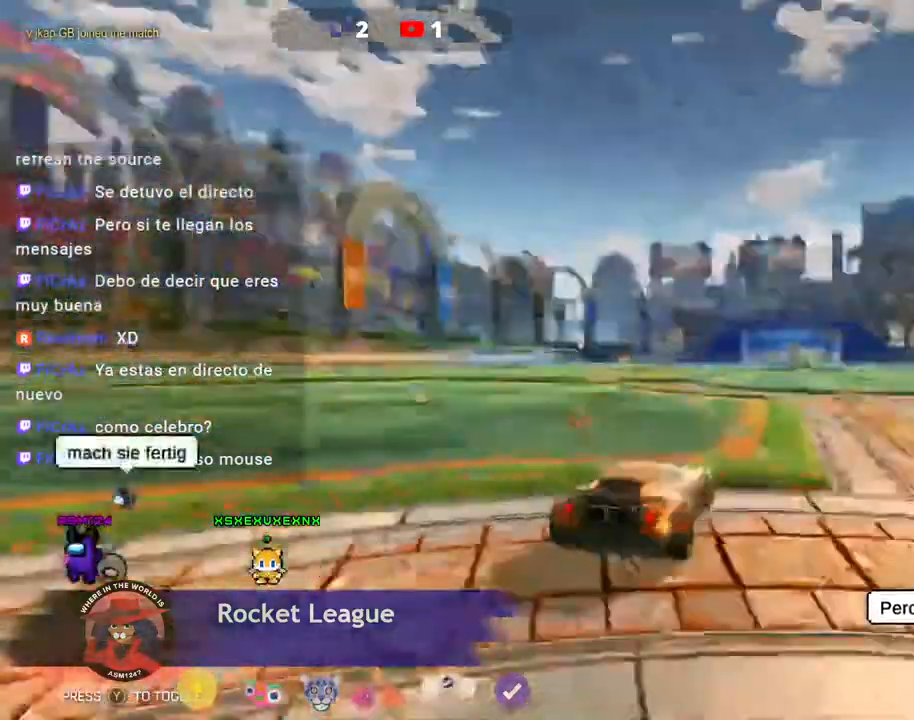
{"dt_ms": 500, "buttons": [], "left_stick": "center", "events": [[67, "left_stick", "left"], [133, "DPAD_DOWN", "up"], [200, "left_stick", "center"]]}
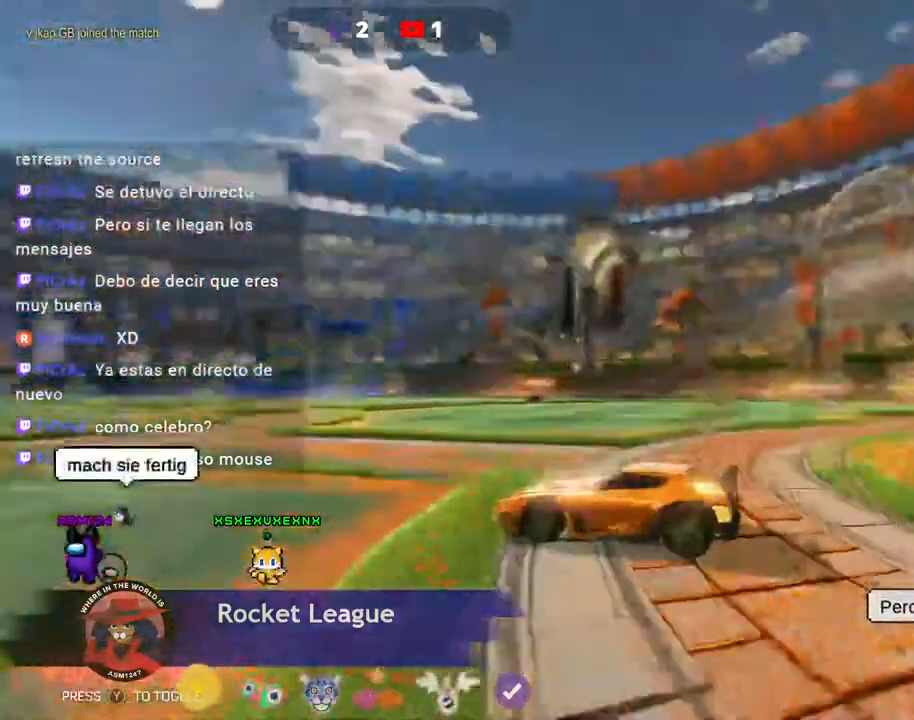
{"dt_ms": 500, "buttons": [], "left_stick": "center", "events": [[167, "DPAD_DOWN", "down"], [200, "L2", "down"], [267, "DPAD_DOWN", "up"], [367, "L2", "up"]]}
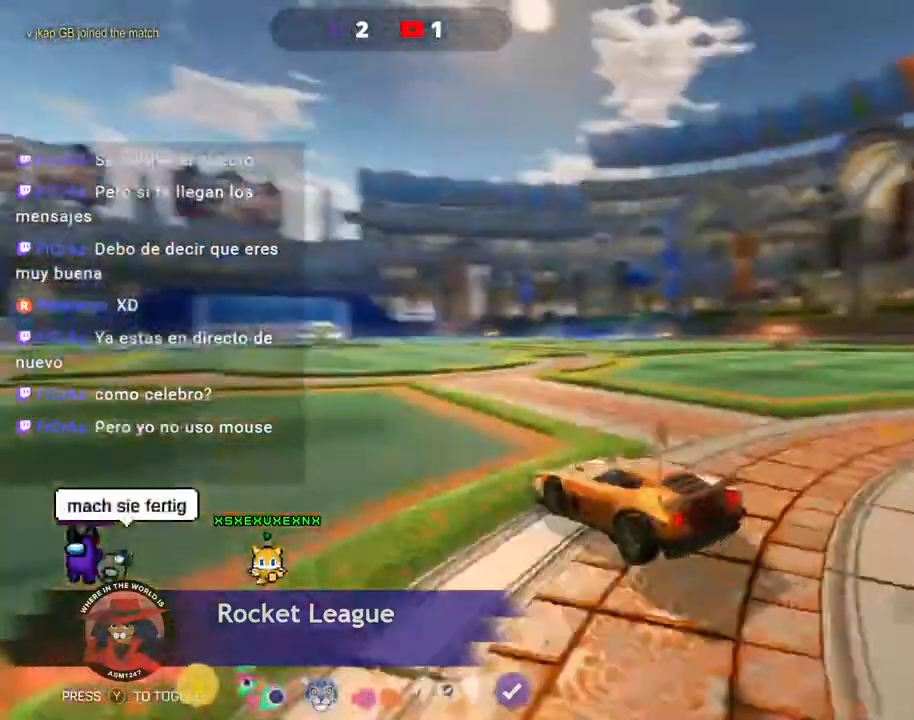
{"dt_ms": 500, "buttons": [], "left_stick": "center", "events": [[33, "DPAD_DOWN", "down"], [67, "DPAD_RIGHT", "down"], [233, "L2", "down"], [267, "DPAD_RIGHT", "up"], [333, "L2", "up"], [433, "DPAD_DOWN", "up"]]}
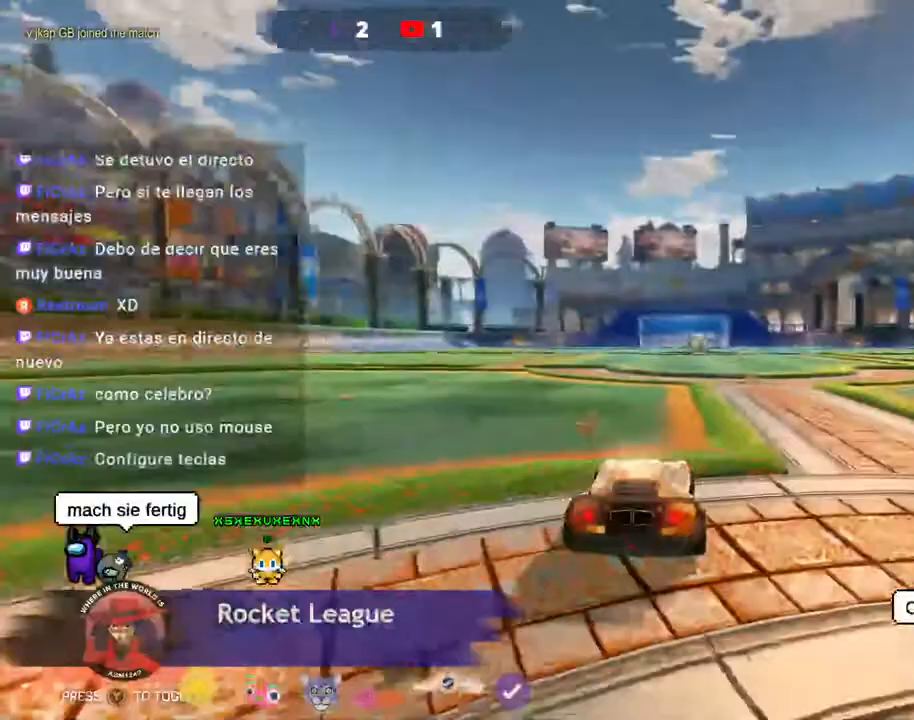
{"dt_ms": 1000, "buttons": [], "left_stick": "down-left"}
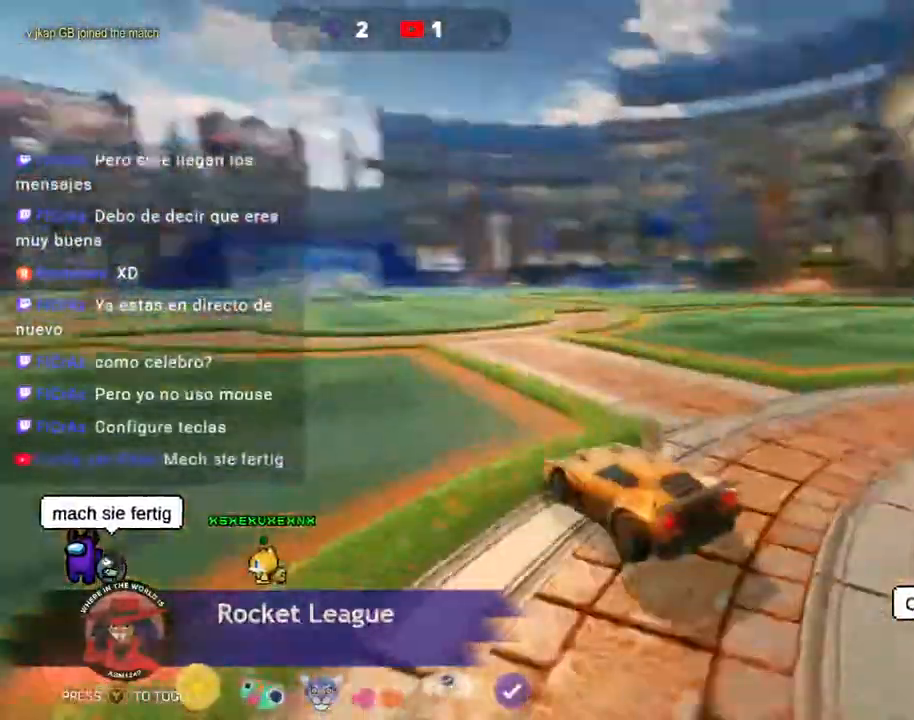
{"dt_ms": 500, "buttons": ["X", "DPAD_DOWN"], "left_stick": "down-left", "events": [[400, "DPAD_DOWN", "down"], [500, "X", "down"]]}
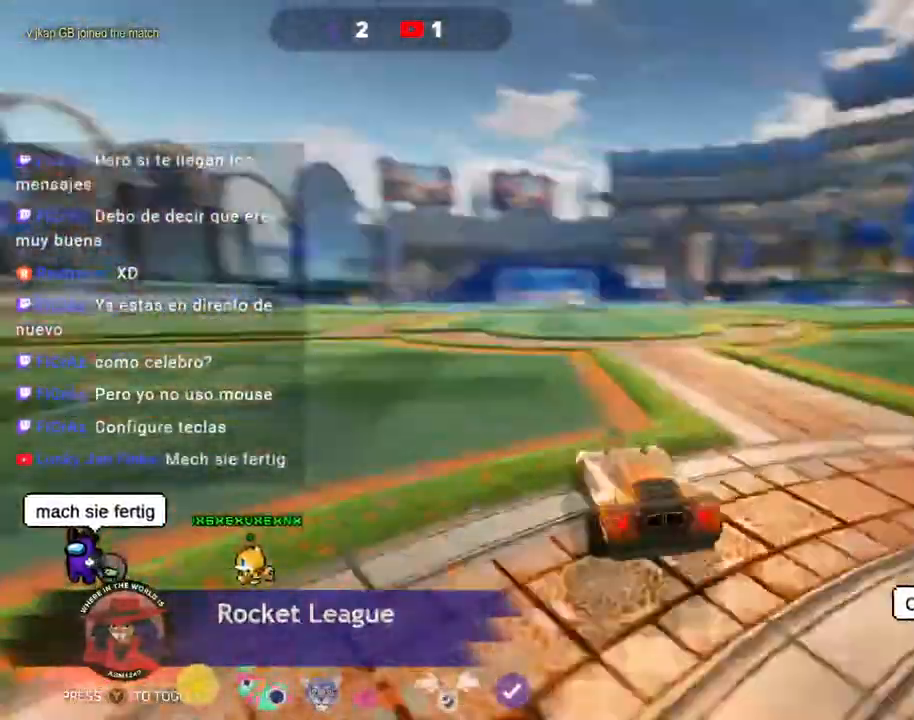
{"dt_ms": 1000, "buttons": [], "left_stick": "left"}
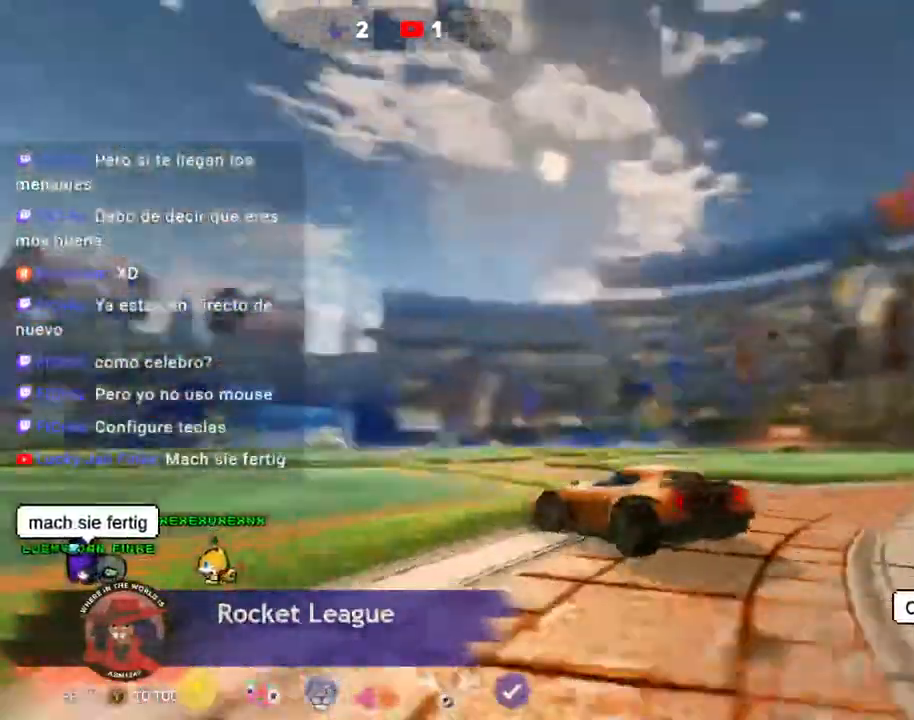
{"dt_ms": 1000, "buttons": [], "left_stick": "up"}
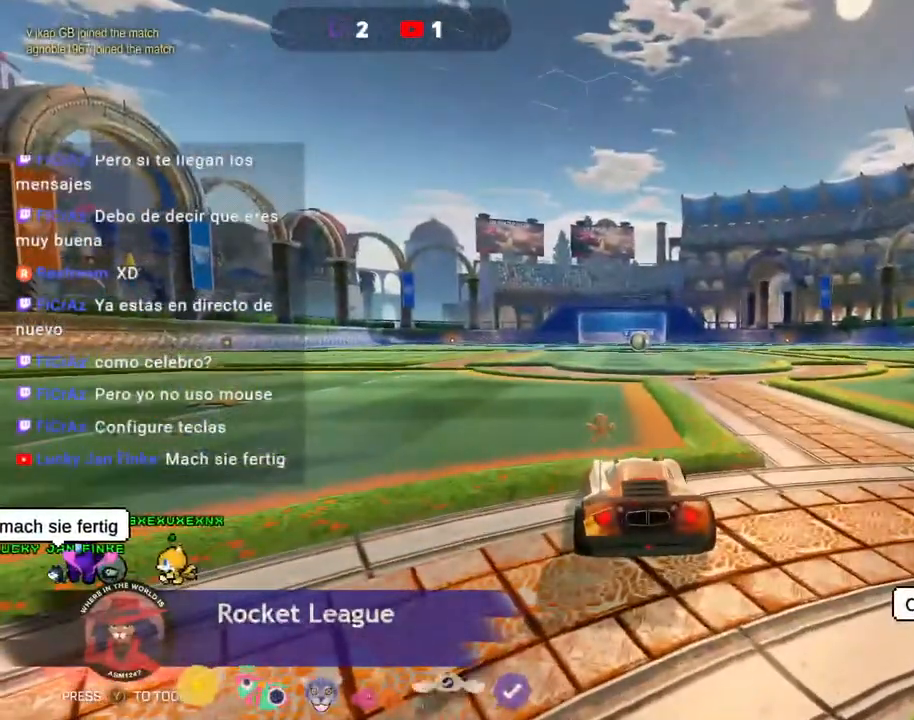
{"dt_ms": 500, "buttons": [], "left_stick": "down-left"}